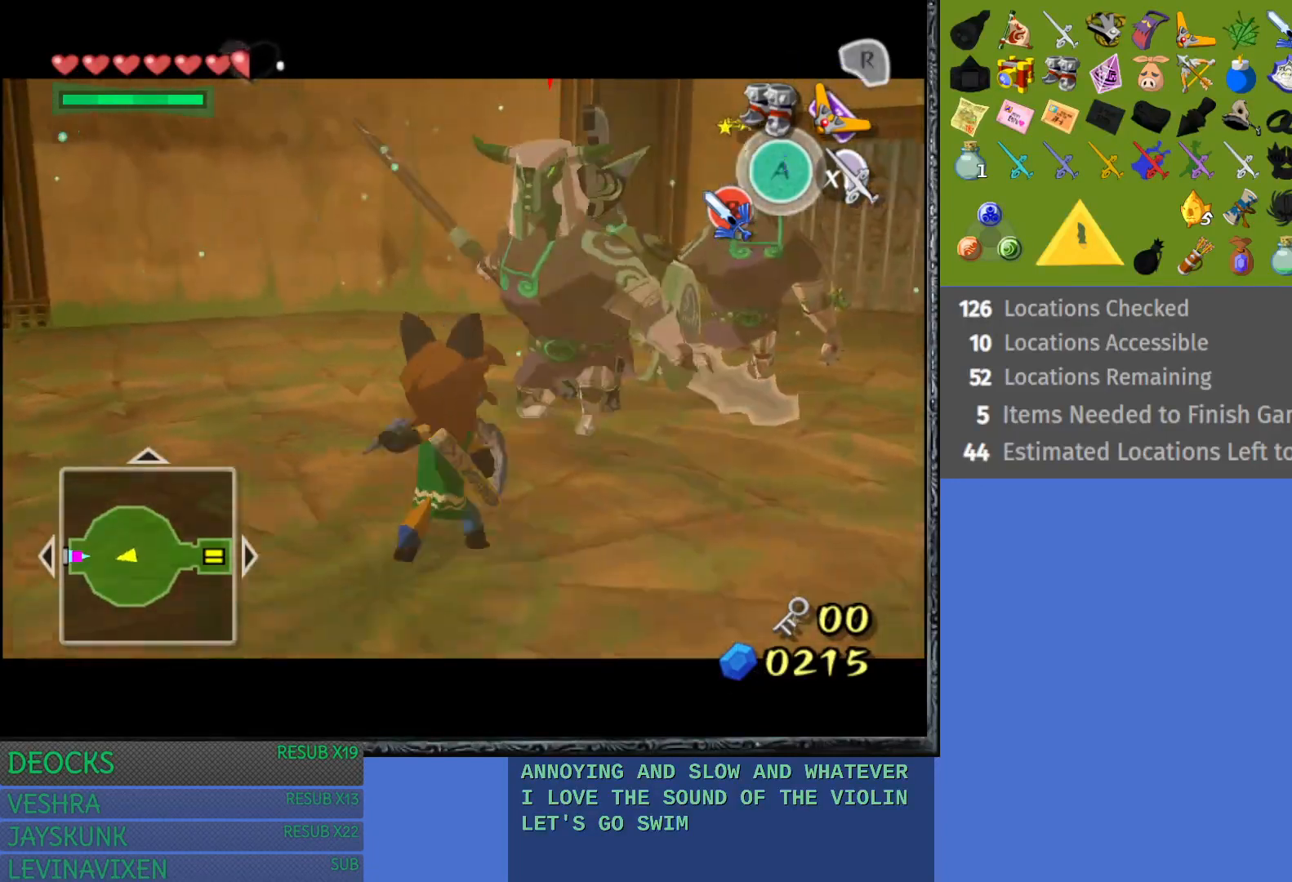
Gameplay with a controller (PlayStation layout); each line is a JSON object with the inputs held at the frame after it. "events" lists button and stick changes between this image and that frame as [ms after this image, input, new state], when the widget could be followed in between. Not read: L3 R3.
{"buttons": ["L1"], "left_stick": "up-right", "right_stick": "center", "events": []}
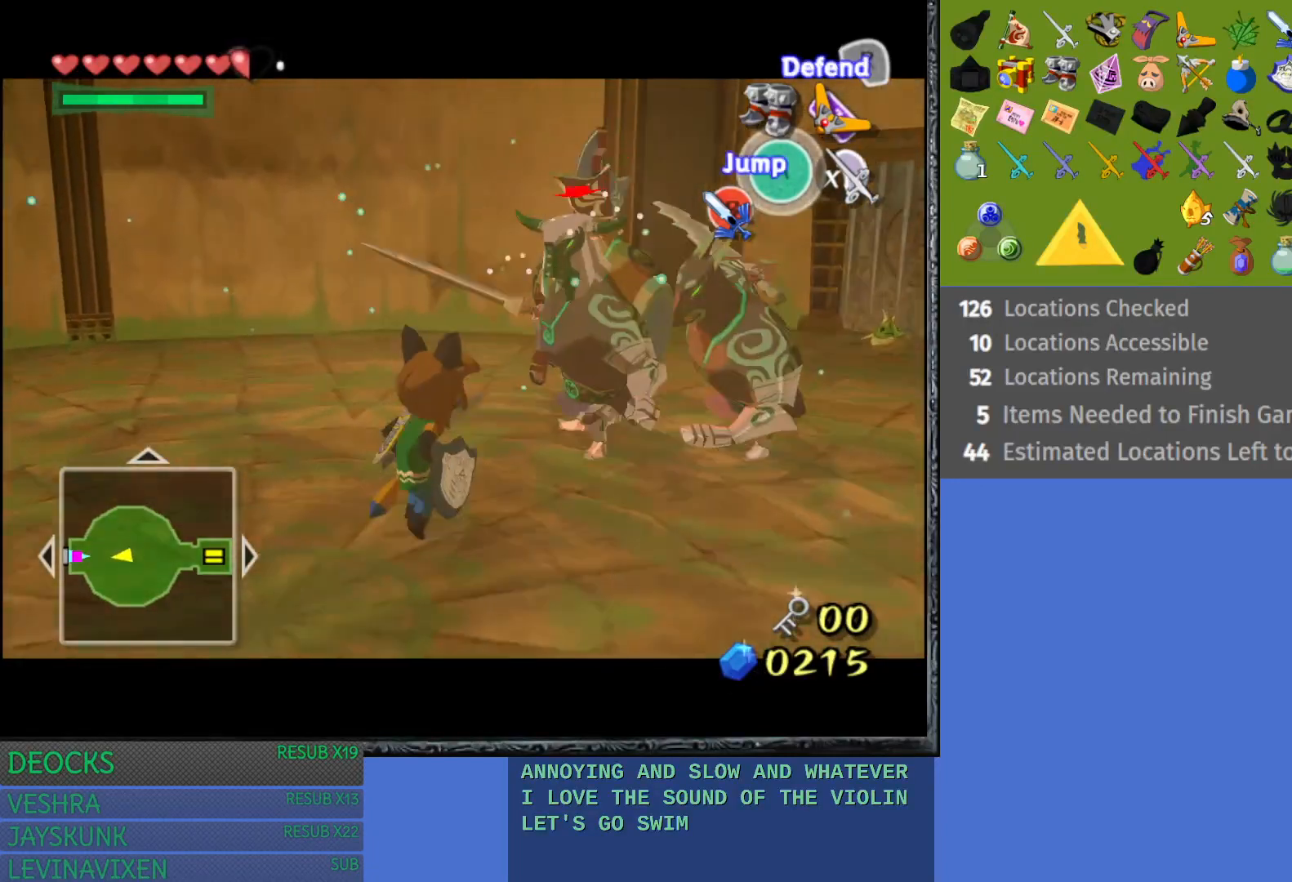
{"buttons": ["L1"], "left_stick": "up-right", "right_stick": "center", "events": [[17, "SQUARE", "down"], [183, "SQUARE", "up"]]}
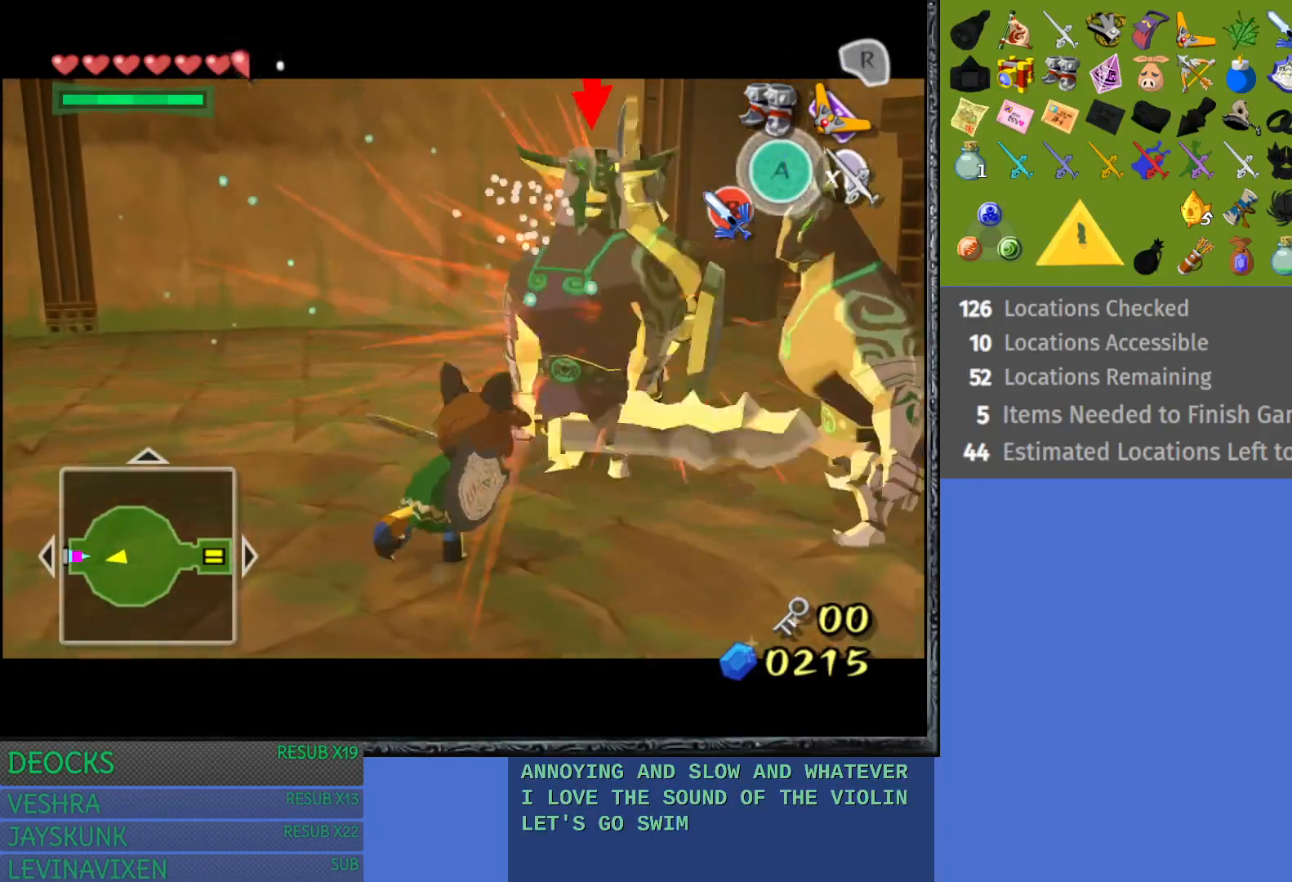
{"buttons": ["L1"], "left_stick": "up-right", "right_stick": "center", "events": [[50, "SQUARE", "down"], [233, "SQUARE", "up"]]}
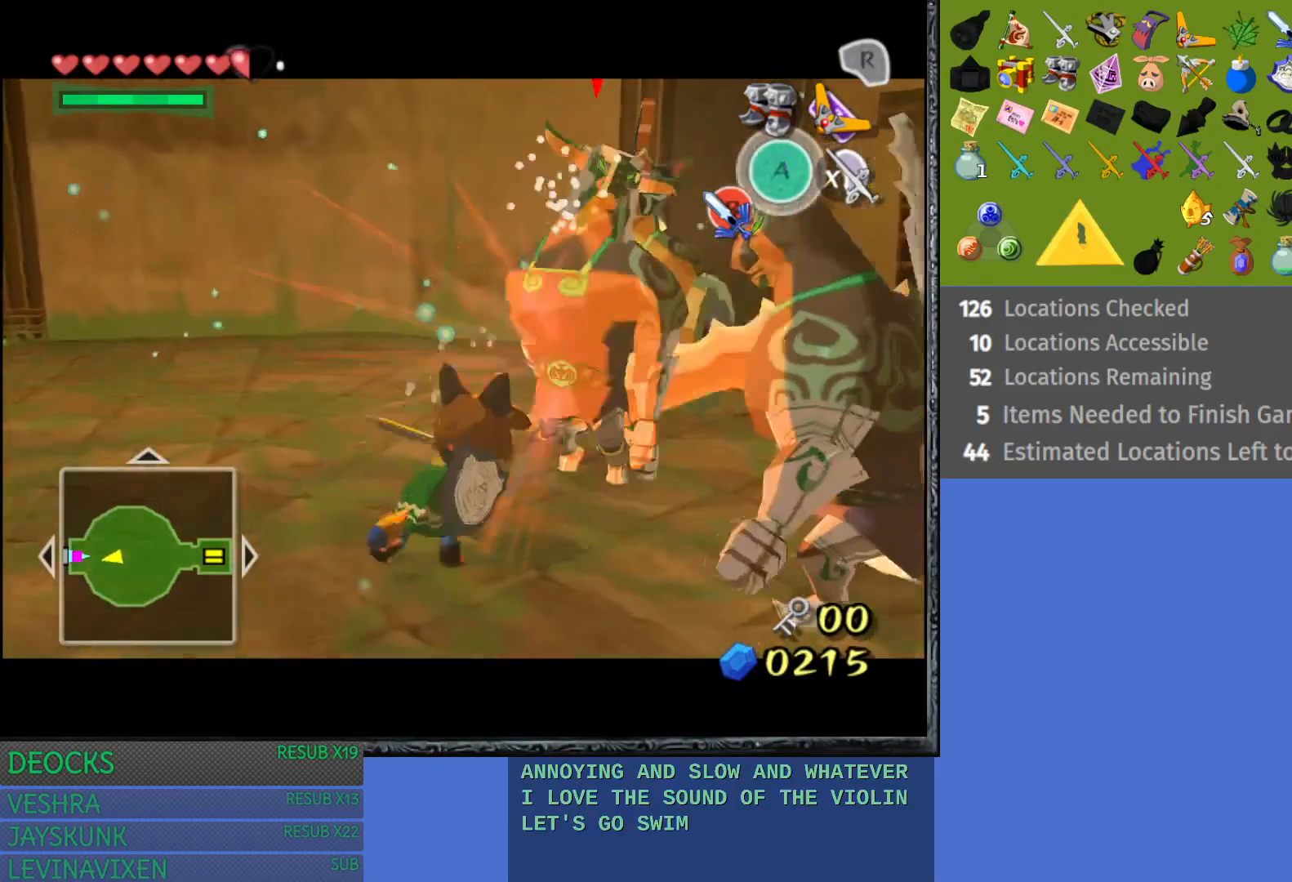
{"buttons": ["L1"], "left_stick": "up-right", "right_stick": "center", "events": [[150, "SQUARE", "down"], [333, "SQUARE", "up"]]}
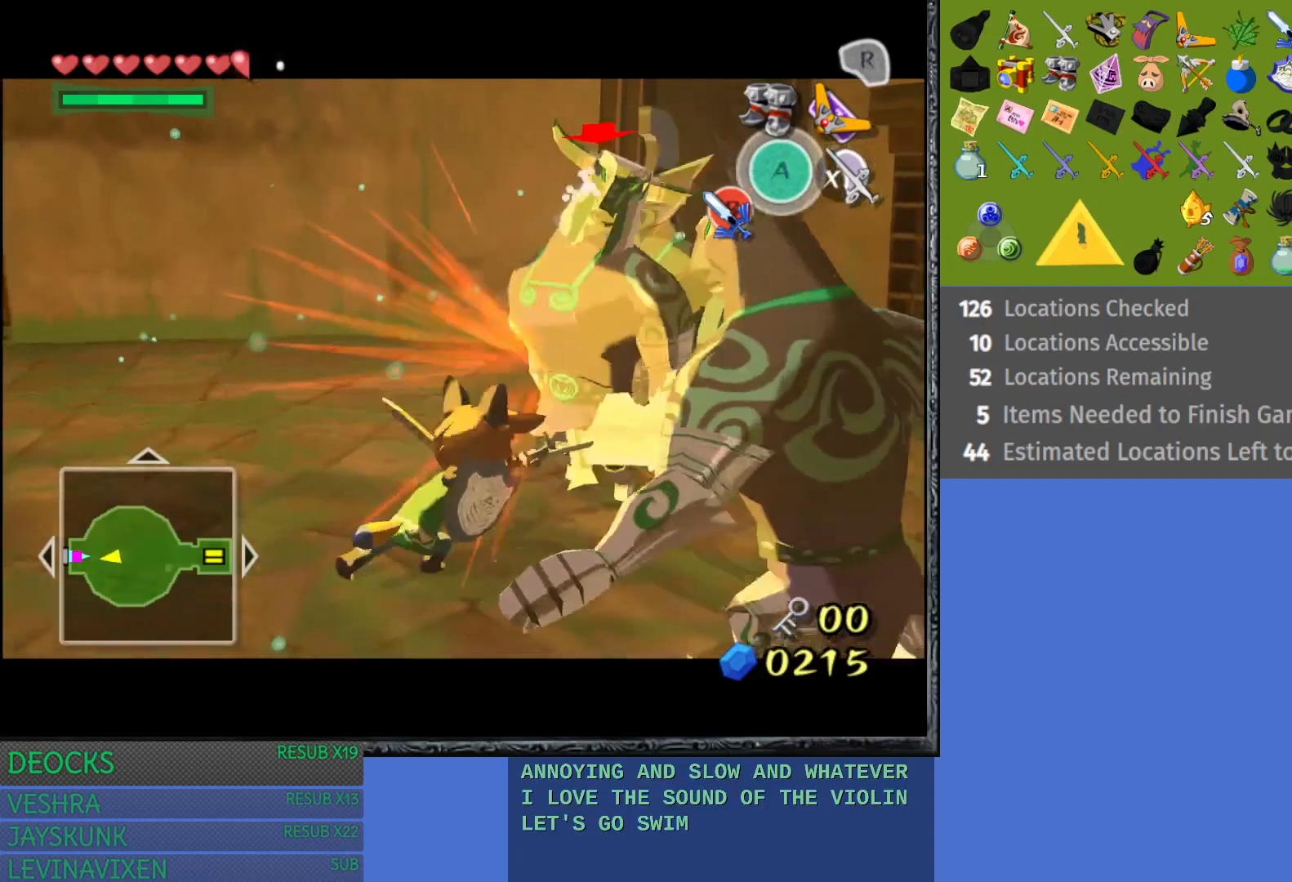
{"buttons": ["L1"], "left_stick": "up-right", "right_stick": "center", "events": [[200, "SQUARE", "down"], [383, "SQUARE", "up"]]}
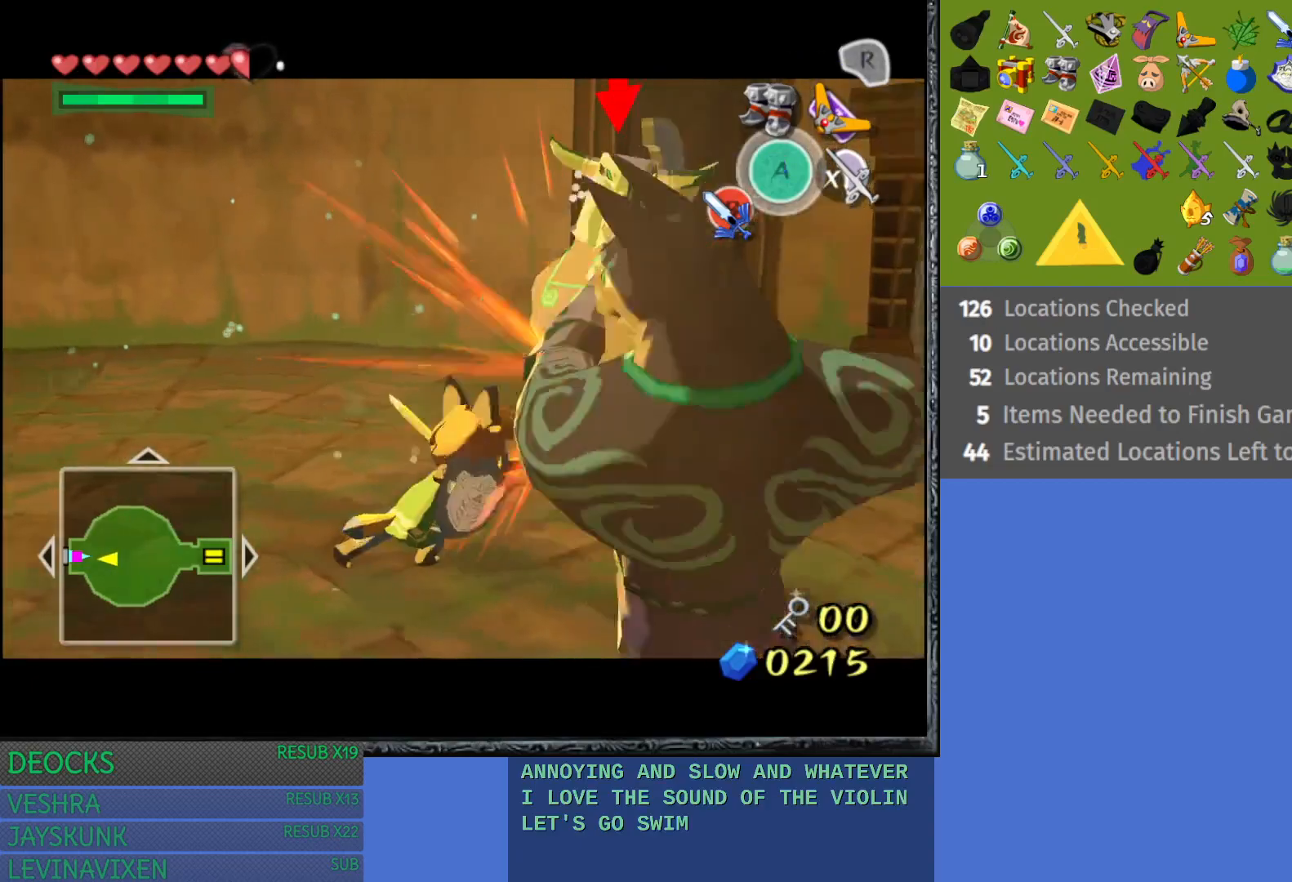
{"buttons": ["L1"], "left_stick": "up-right", "right_stick": "center", "events": [[217, "SQUARE", "down"], [417, "SQUARE", "up"]]}
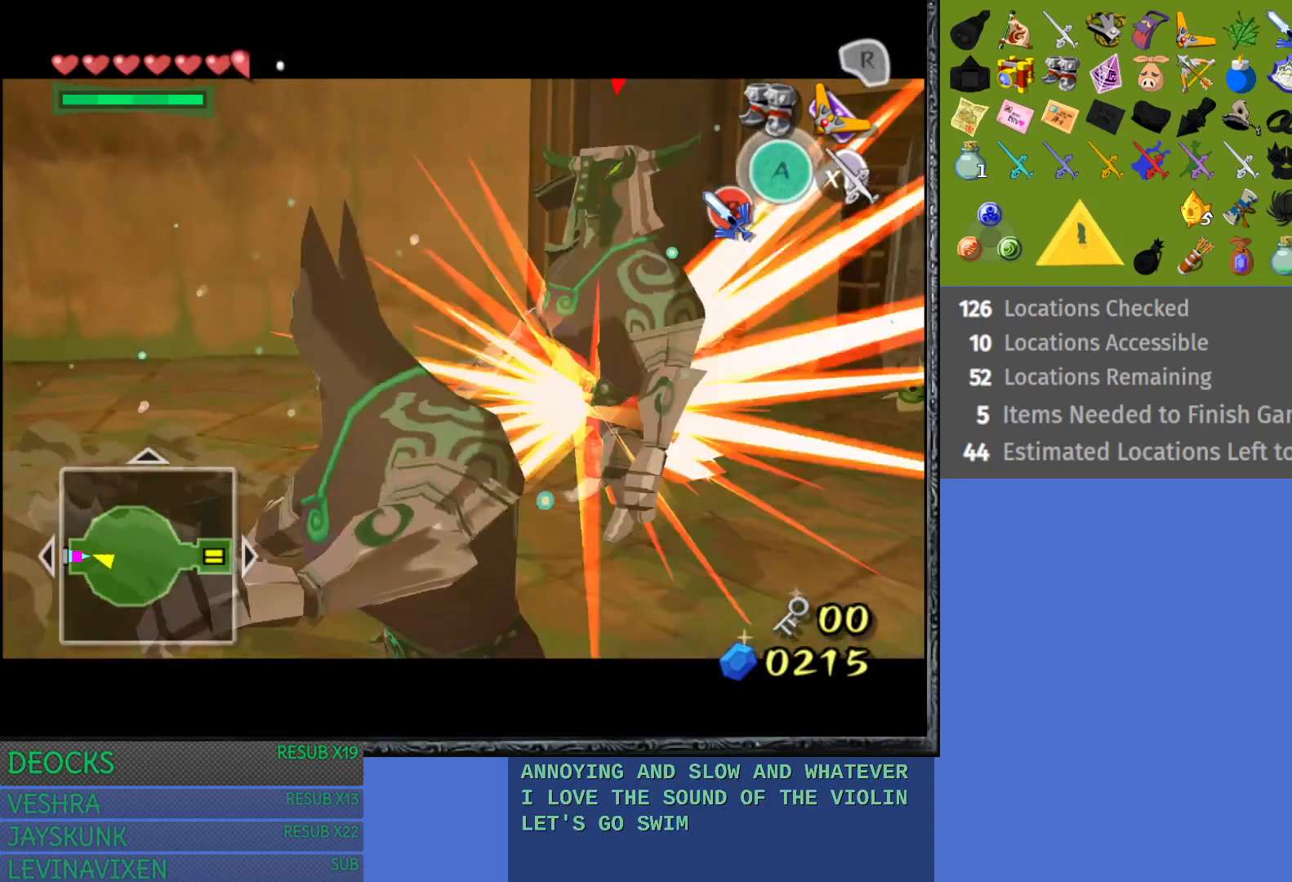
{"buttons": ["SQUARE", "L1"], "left_stick": "up-right", "right_stick": "center", "events": [[467, "SQUARE", "down"]]}
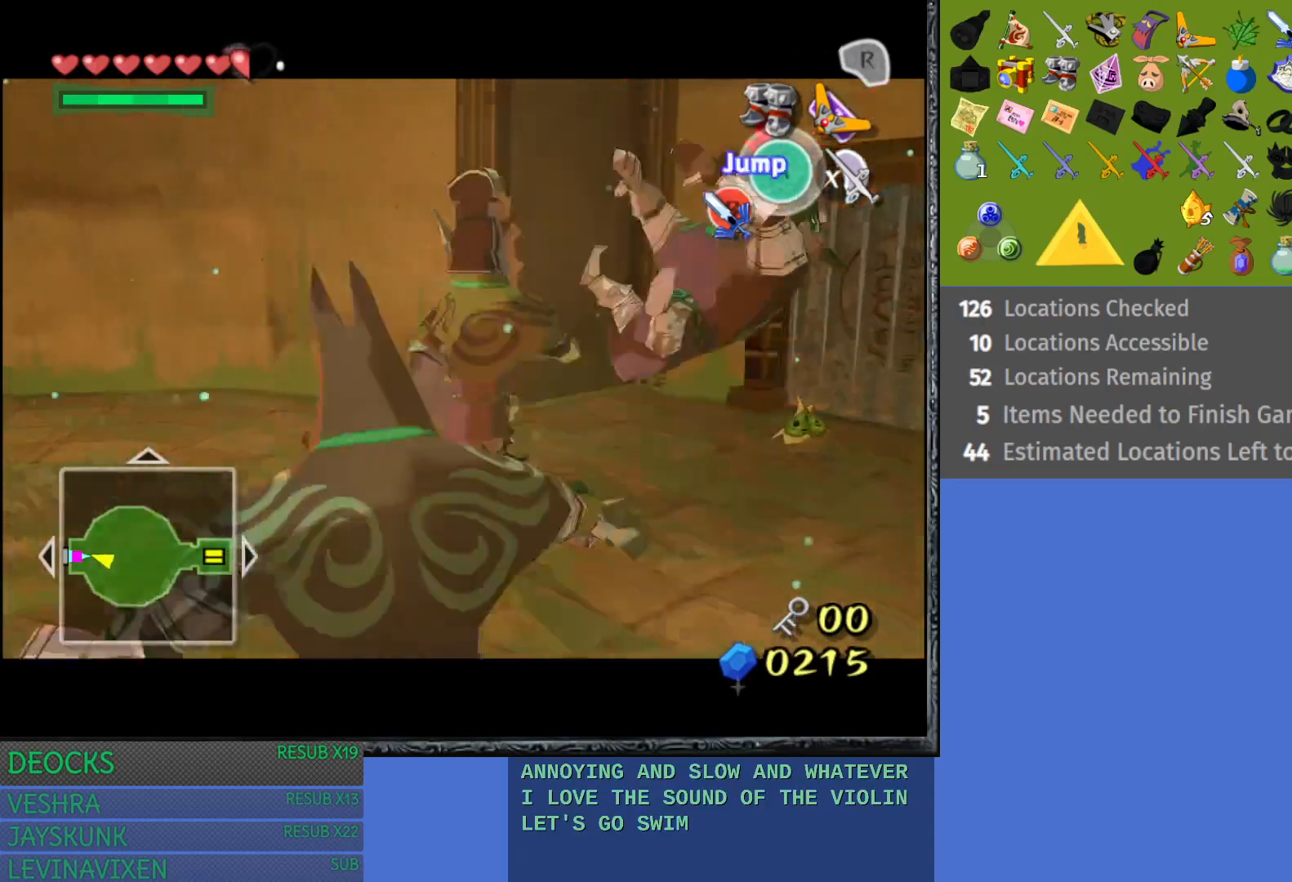
{"buttons": [], "left_stick": "up-left", "right_stick": "center", "events": [[133, "SQUARE", "up"], [467, "left_stick", "up-left"], [483, "L1", "up"]]}
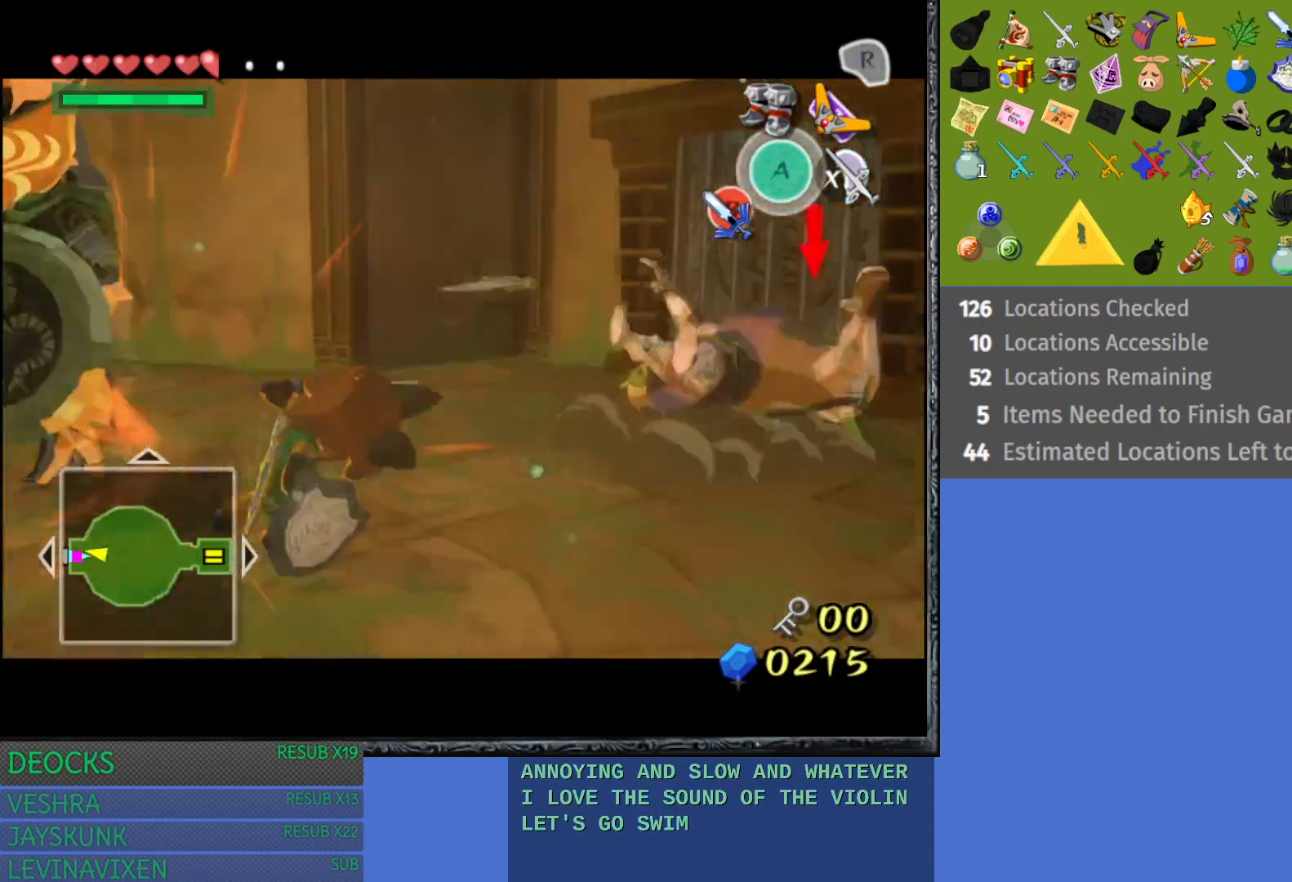
{"buttons": ["L1"], "left_stick": "up-left", "right_stick": "center", "events": [[83, "L1", "down"], [150, "SQUARE", "down"], [300, "SQUARE", "up"]]}
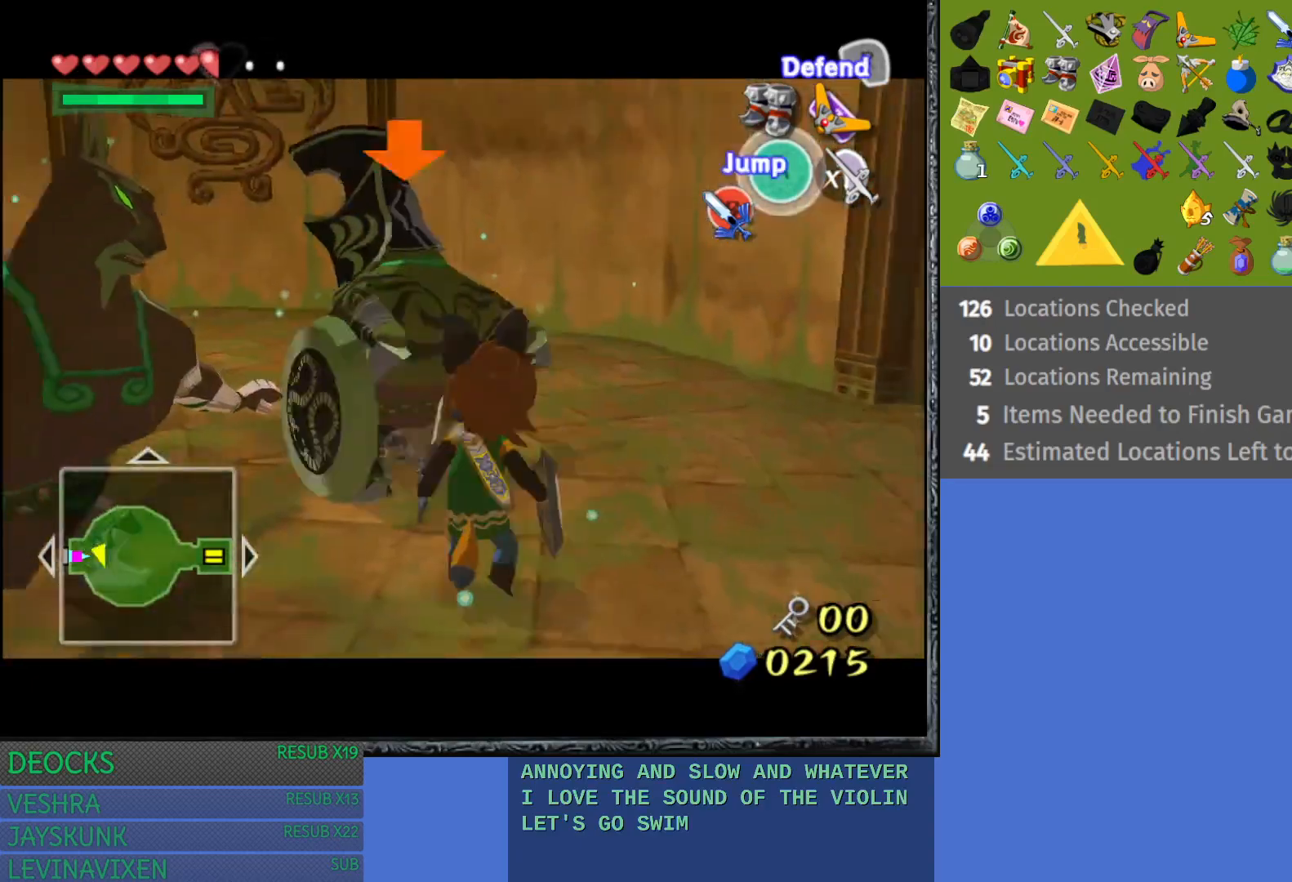
{"buttons": ["L1"], "left_stick": "up", "right_stick": "center", "events": [[133, "SQUARE", "down"], [217, "left_stick", "up"], [300, "SQUARE", "up"]]}
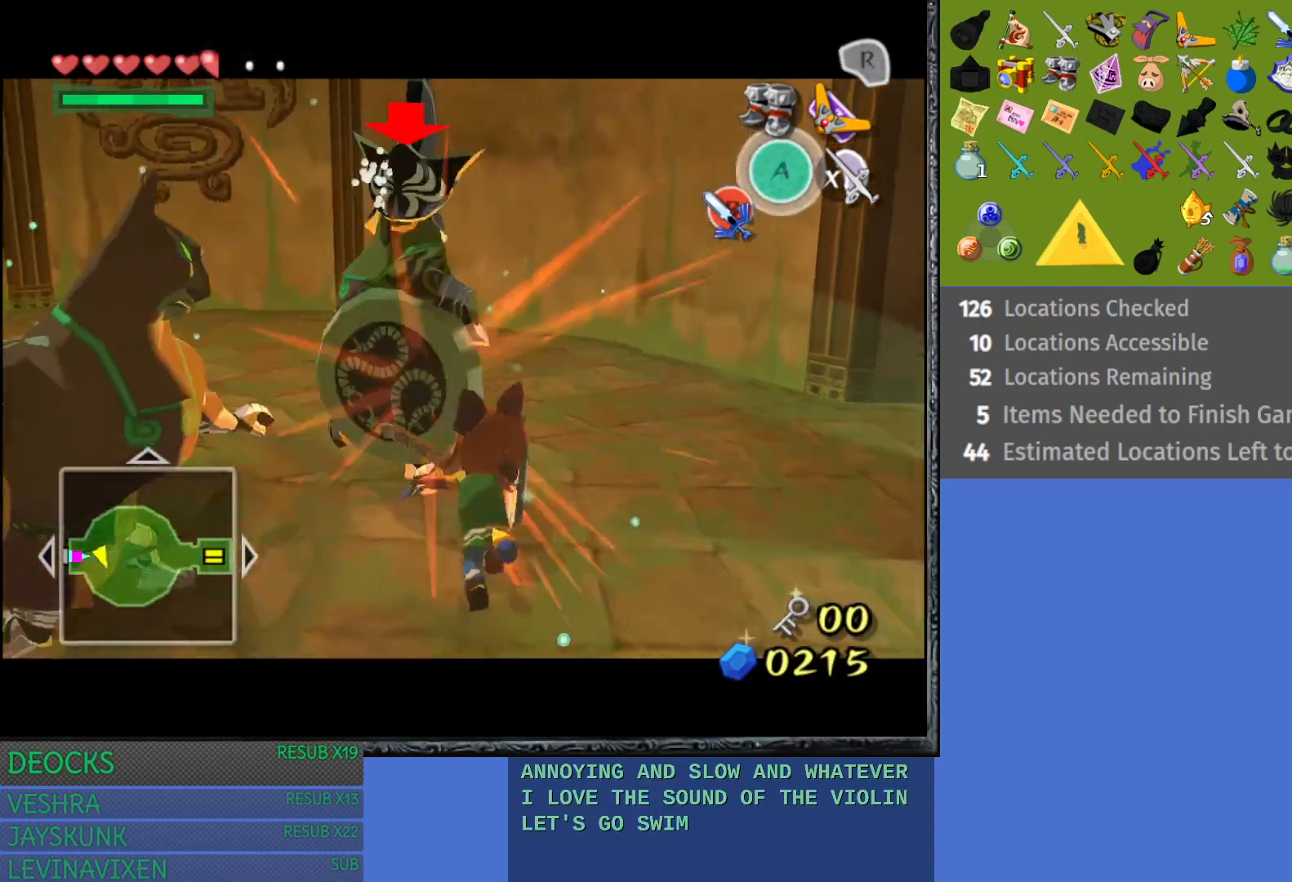
{"buttons": ["L1"], "left_stick": "up-left", "right_stick": "center", "events": [[217, "SQUARE", "down"], [217, "left_stick", "up-left"], [367, "SQUARE", "up"]]}
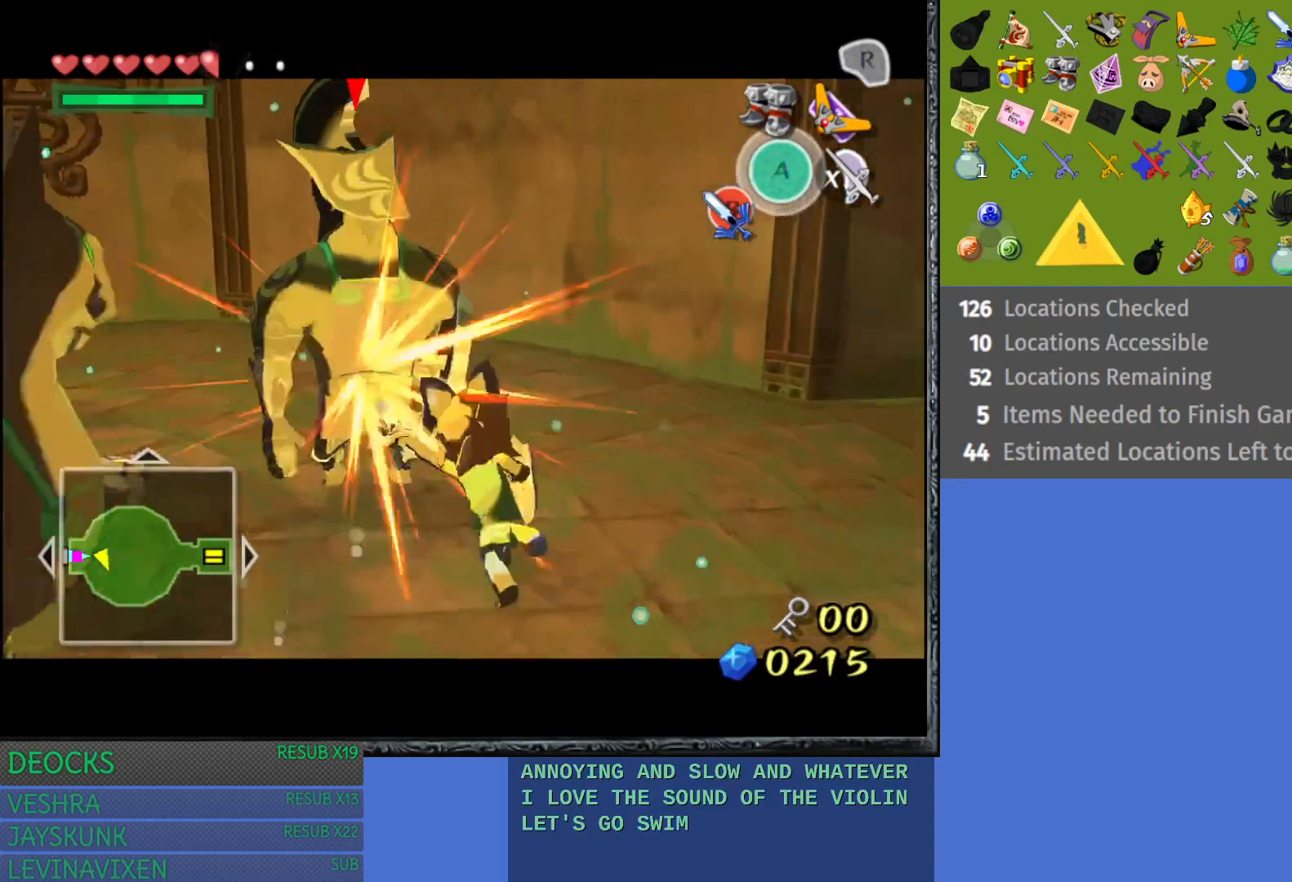
{"buttons": ["L1"], "left_stick": "up-left", "right_stick": "center", "events": [[283, "SQUARE", "down"], [450, "SQUARE", "up"]]}
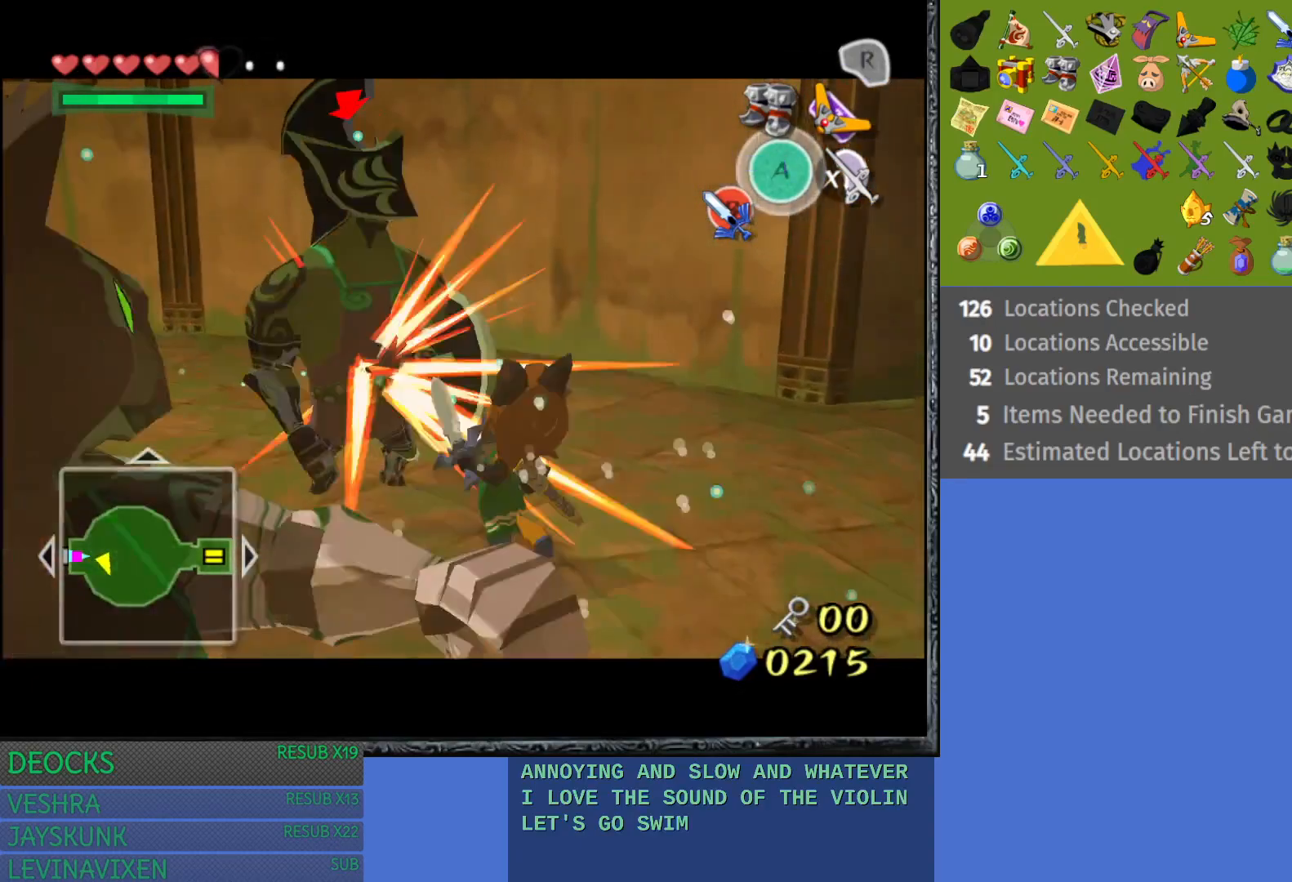
{"buttons": ["L1"], "left_stick": "up-left", "right_stick": "center", "events": [[250, "SQUARE", "down"], [433, "SQUARE", "up"]]}
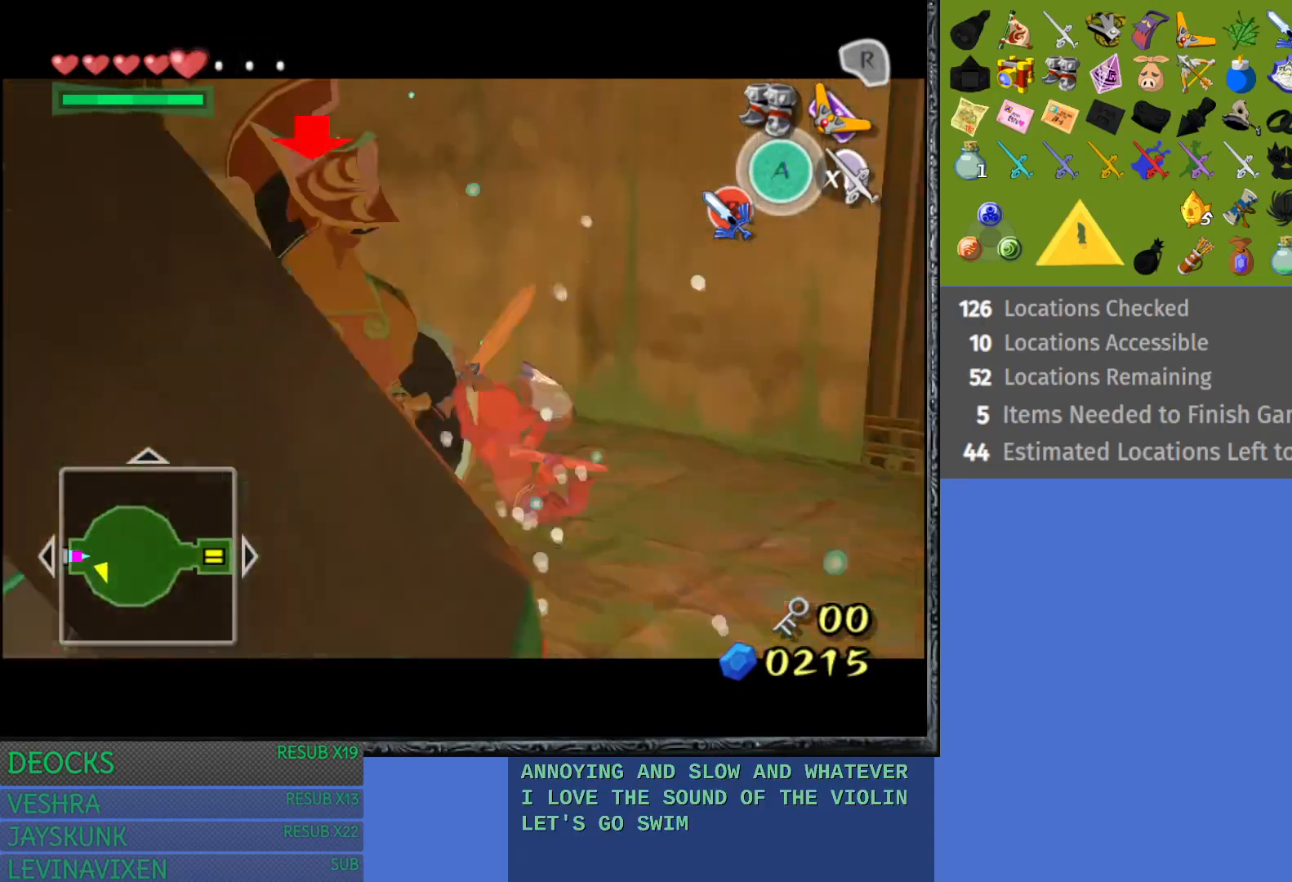
{"buttons": ["L1"], "left_stick": "left", "right_stick": "center", "events": [[267, "left_stick", "left"]]}
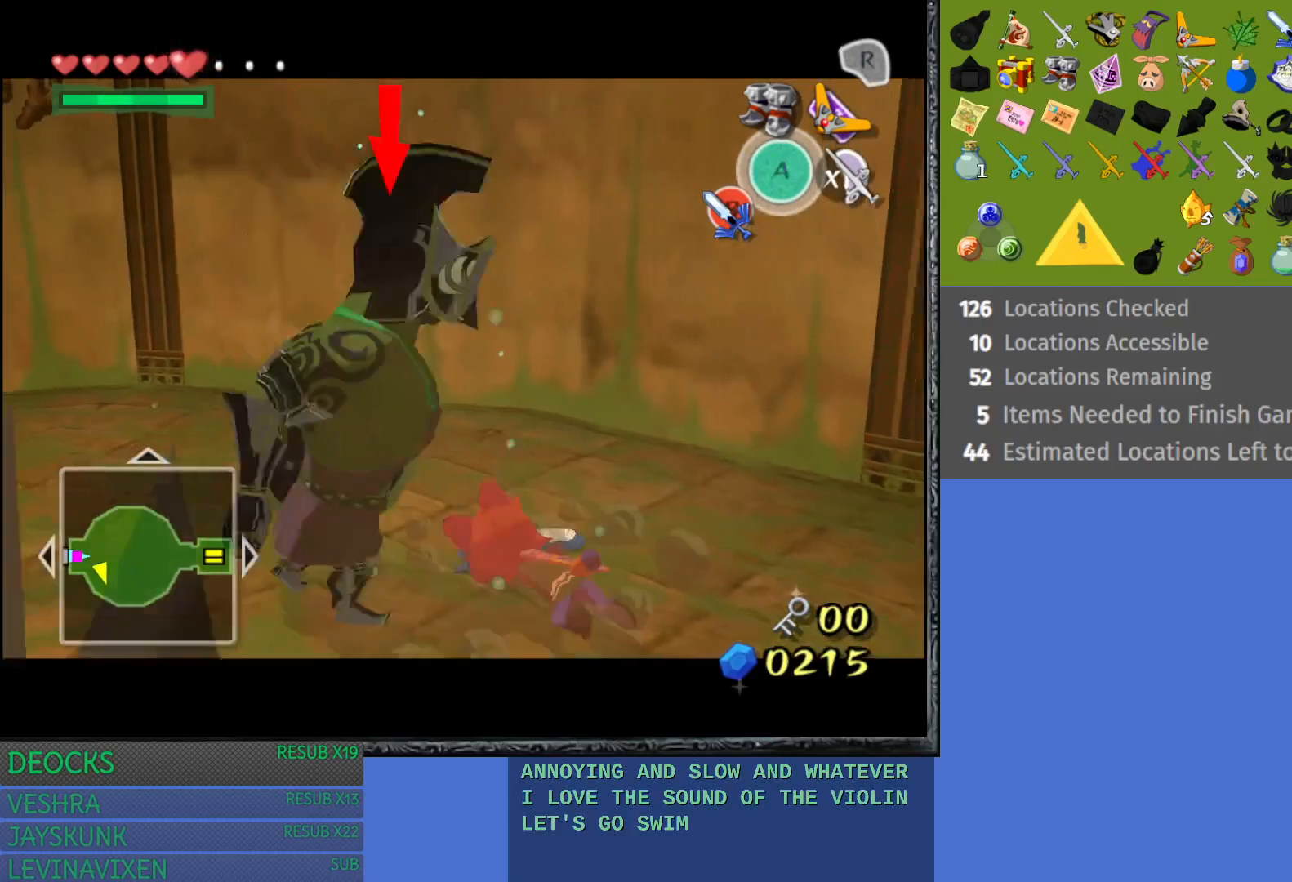
{"buttons": ["L1"], "left_stick": "down", "right_stick": "center", "events": [[467, "left_stick", "down"]]}
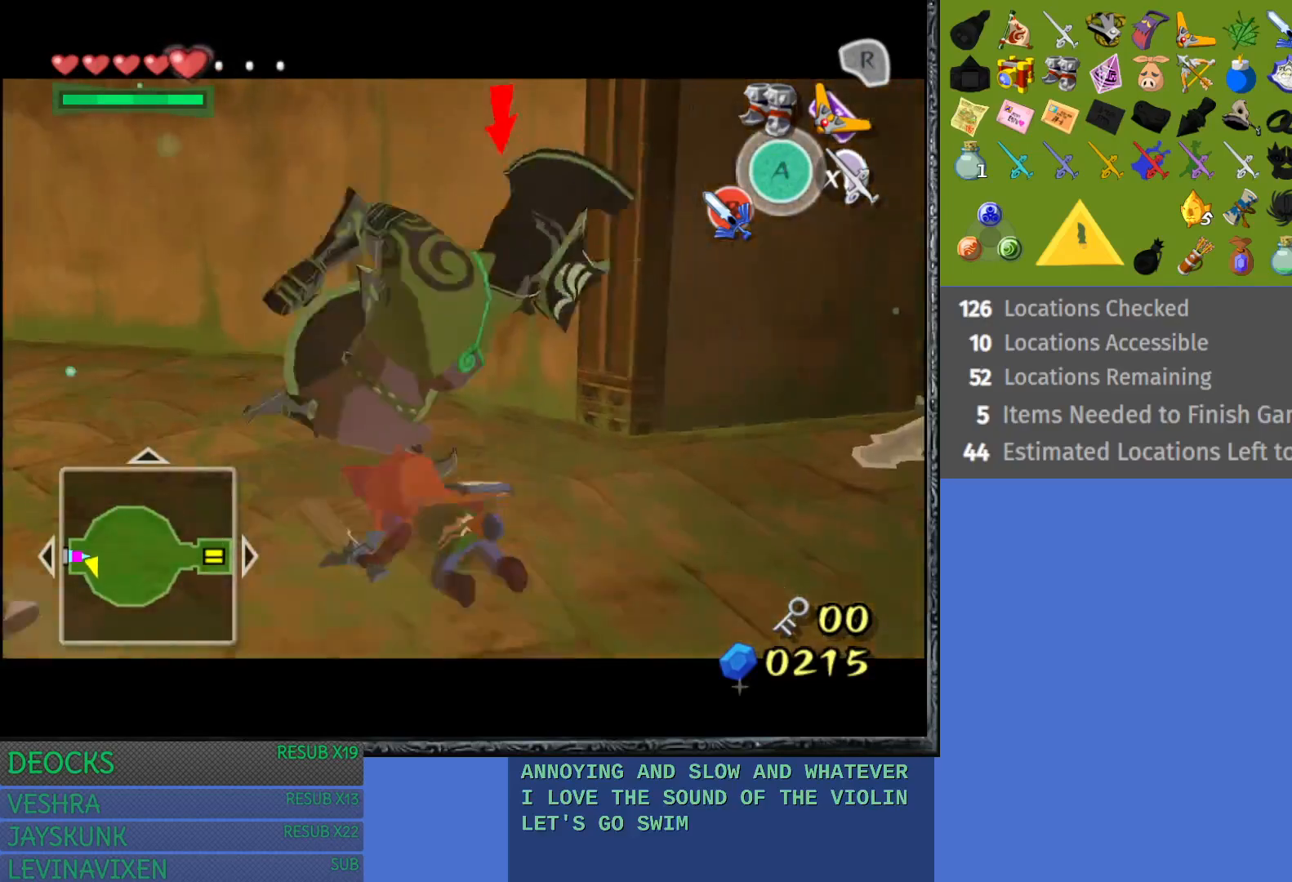
{"buttons": ["L1"], "left_stick": "right", "right_stick": "center", "events": [[83, "left_stick", "right"], [283, "SQUARE", "down"], [450, "SQUARE", "up"]]}
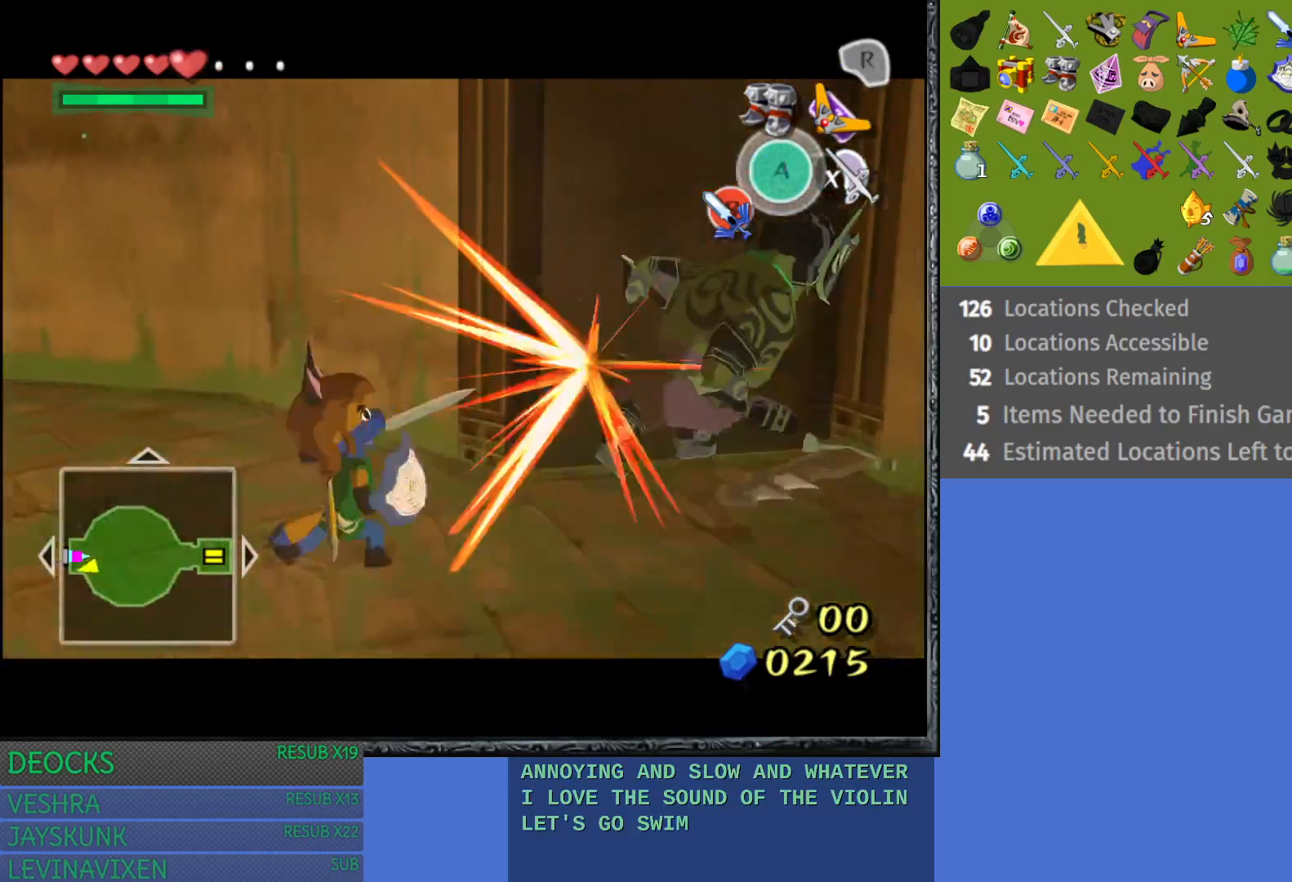
{"buttons": ["SQUARE", "L1"], "left_stick": "right", "right_stick": "center", "events": [[350, "SQUARE", "down"]]}
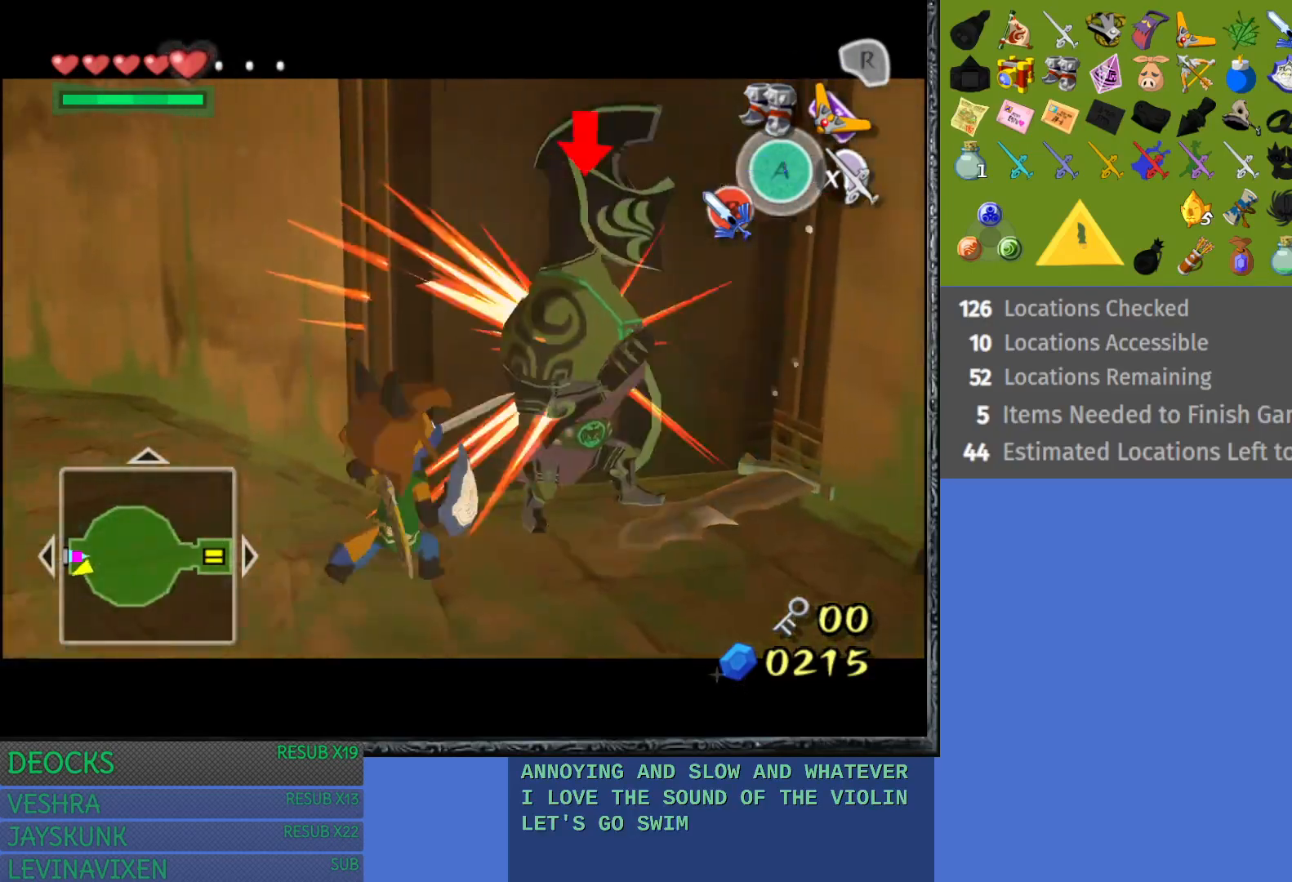
{"buttons": ["SQUARE", "L1"], "left_stick": "right", "right_stick": "center", "events": [[33, "SQUARE", "up"], [333, "SQUARE", "down"]]}
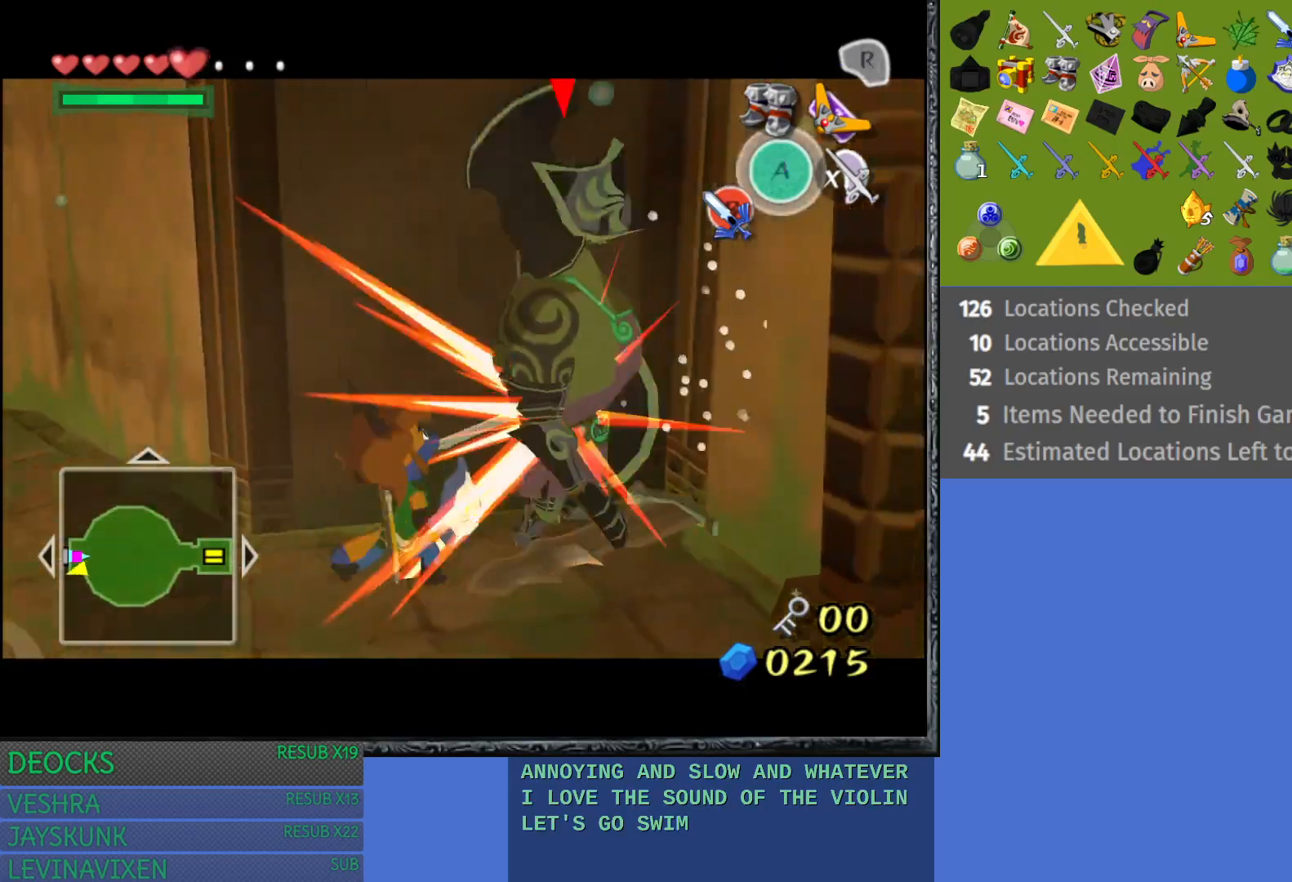
{"buttons": ["SQUARE", "L1"], "left_stick": "right", "right_stick": "center", "events": [[17, "SQUARE", "up"], [333, "SQUARE", "down"]]}
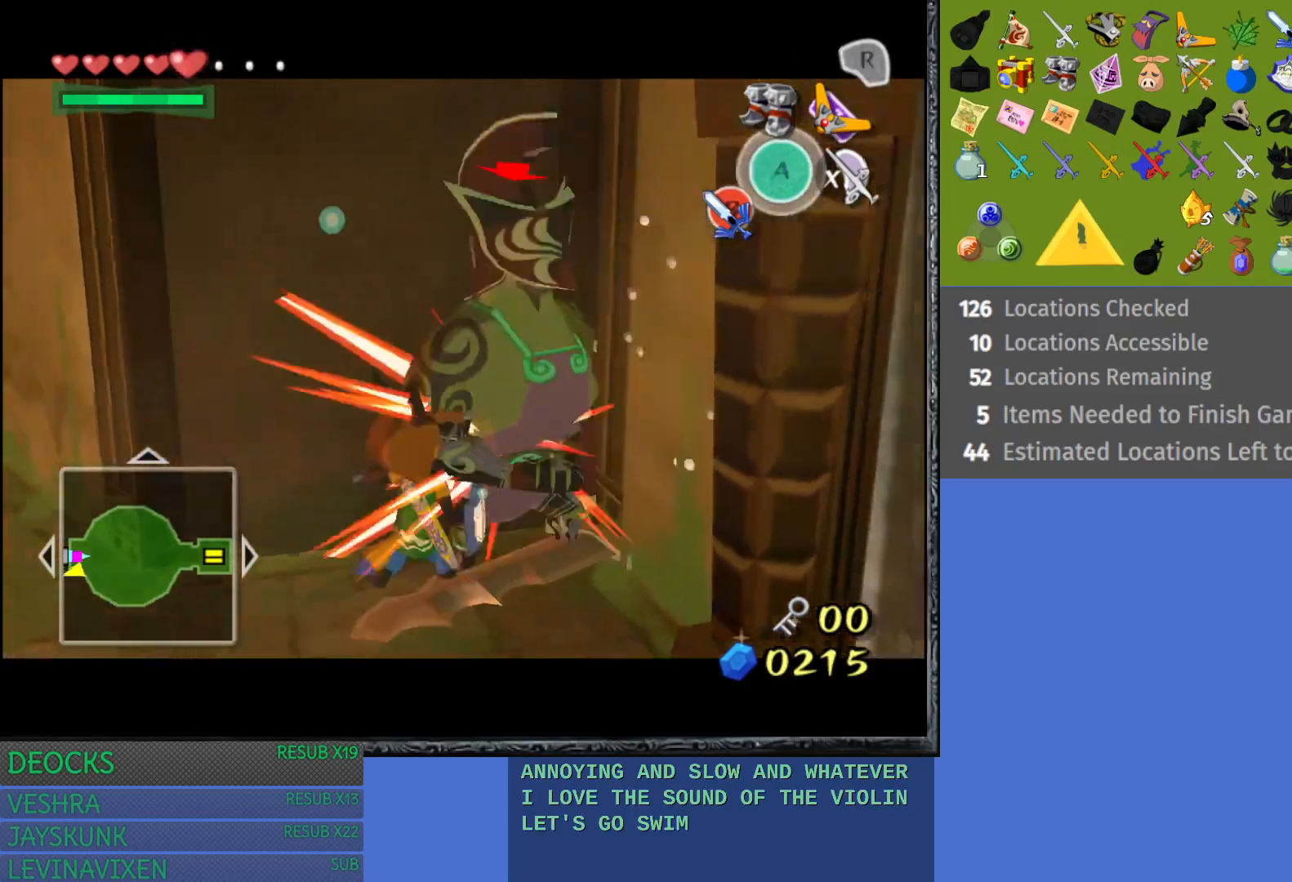
{"buttons": ["SQUARE", "L1"], "left_stick": "right", "right_stick": "center", "events": [[17, "SQUARE", "up"], [350, "SQUARE", "down"]]}
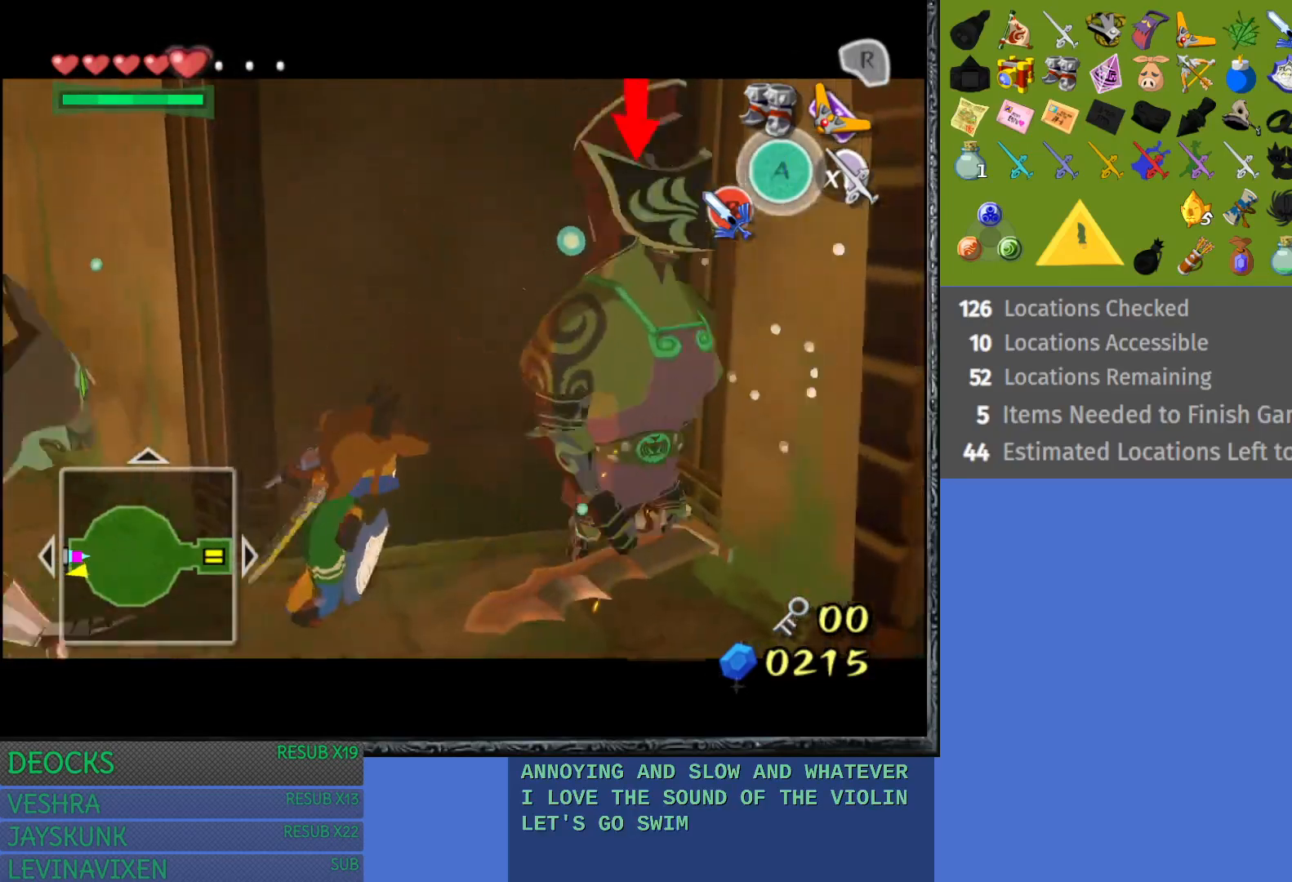
{"buttons": ["SQUARE", "L1"], "left_stick": "down-right", "right_stick": "center", "events": [[33, "SQUARE", "up"], [183, "SQUARE", "down"], [333, "SQUARE", "up"], [383, "SQUARE", "down"], [483, "left_stick", "down-right"]]}
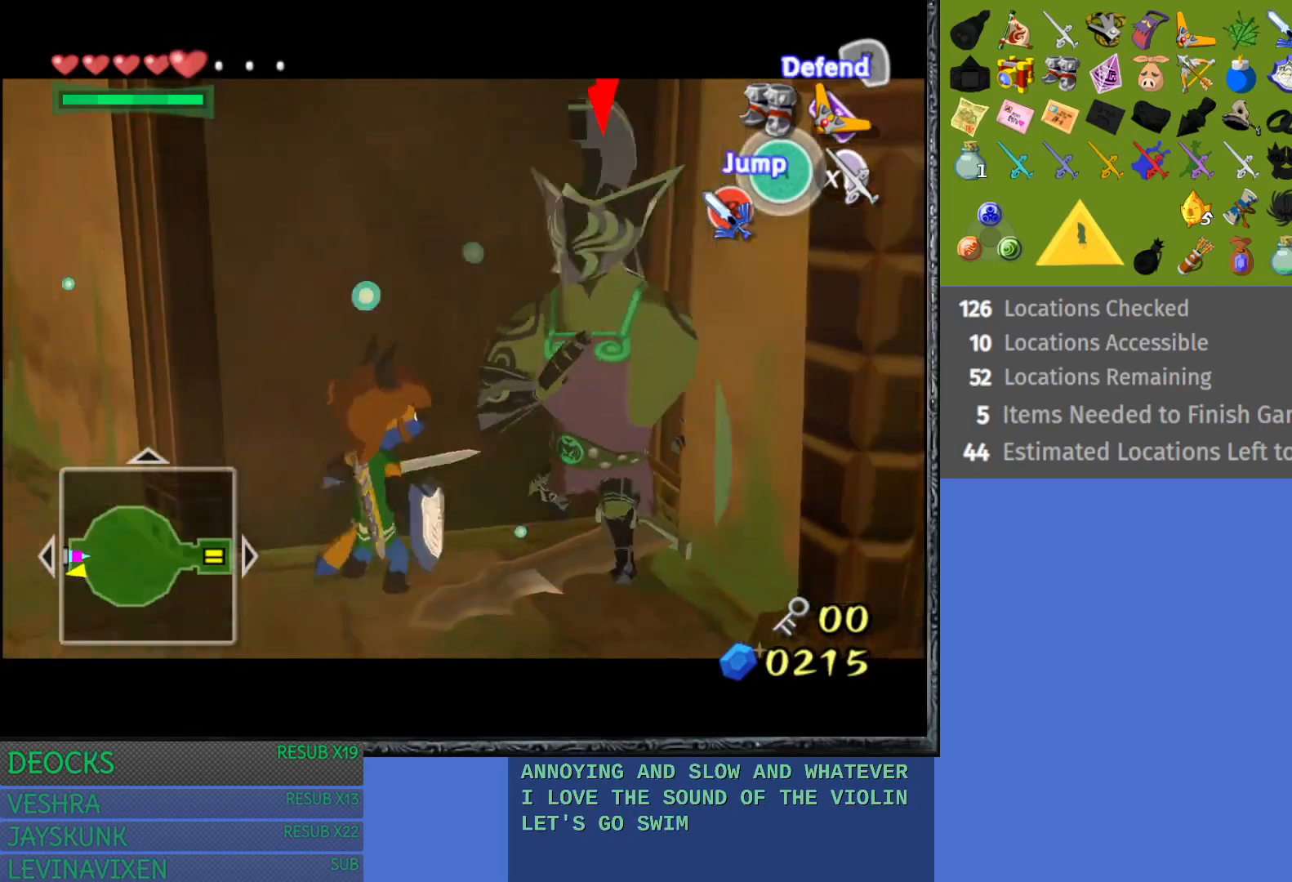
{"buttons": ["SQUARE", "L1"], "left_stick": "down-right", "right_stick": "center", "events": [[33, "SQUARE", "up"], [467, "SQUARE", "down"]]}
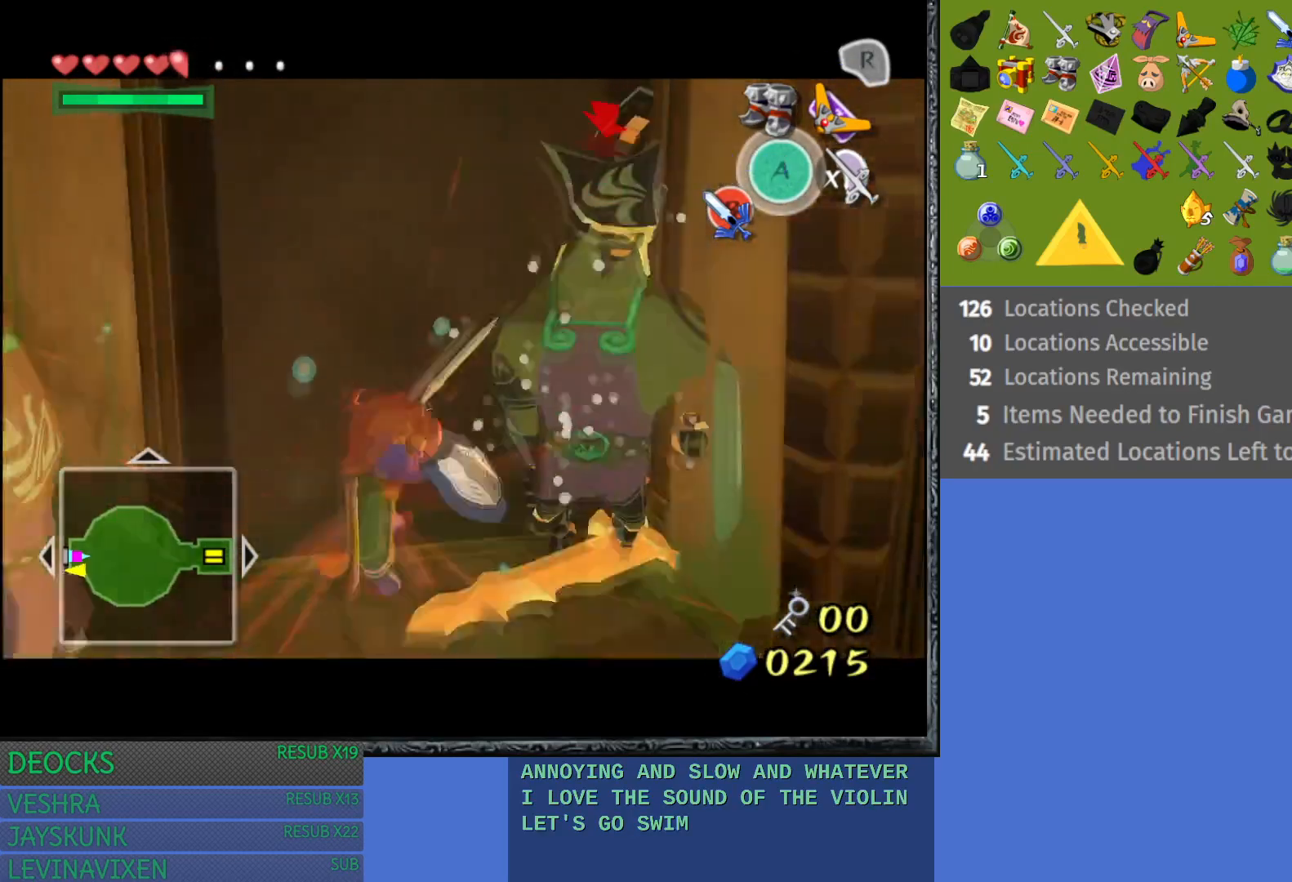
{"buttons": ["L1"], "left_stick": "down-right", "right_stick": "center", "events": [[117, "SQUARE", "up"], [300, "SQUARE", "down"], [450, "SQUARE", "up"]]}
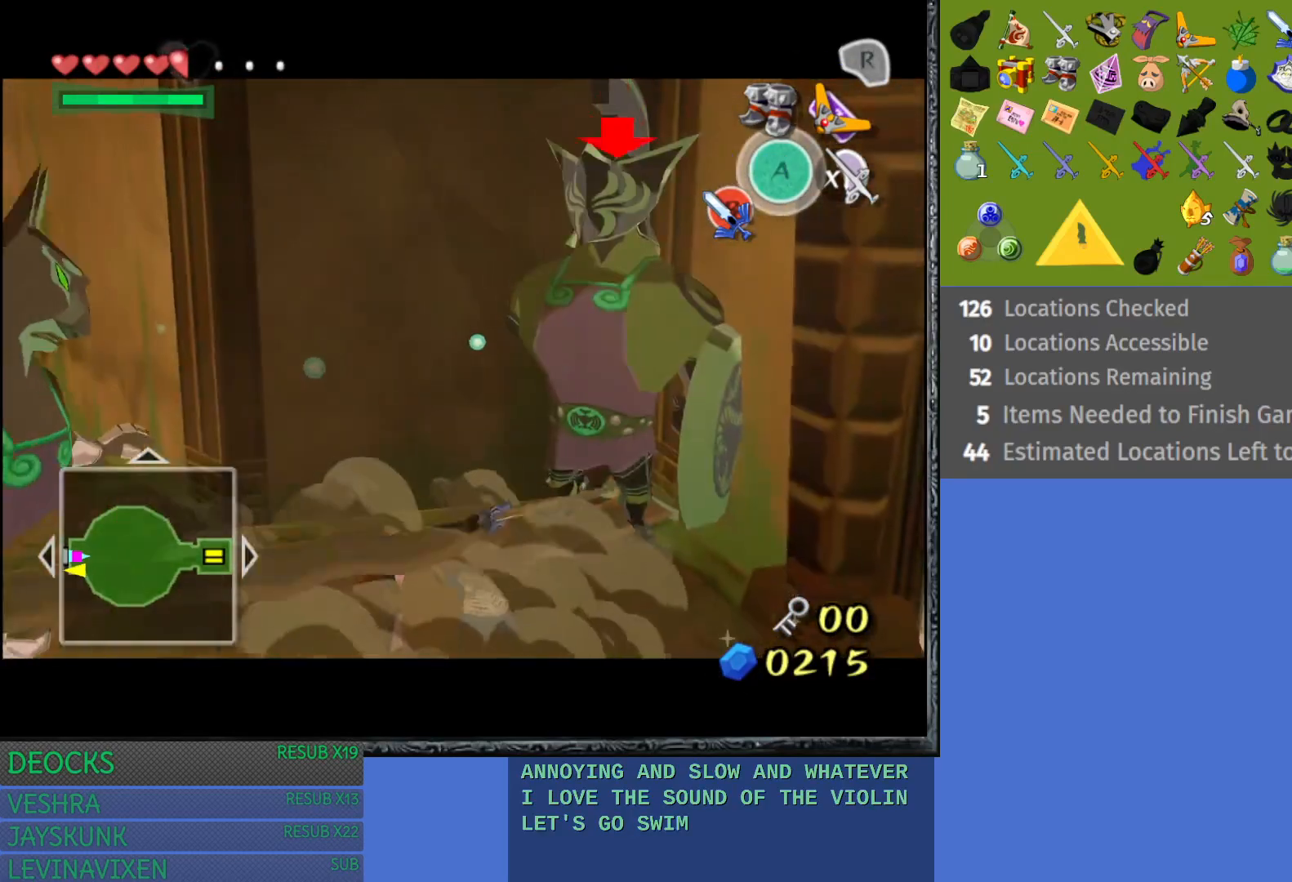
{"buttons": ["L1"], "left_stick": "left", "right_stick": "center", "events": [[83, "SQUARE", "down"], [150, "left_stick", "down"], [217, "SQUARE", "up"], [317, "SQUARE", "down"], [433, "SQUARE", "up"], [450, "left_stick", "left"]]}
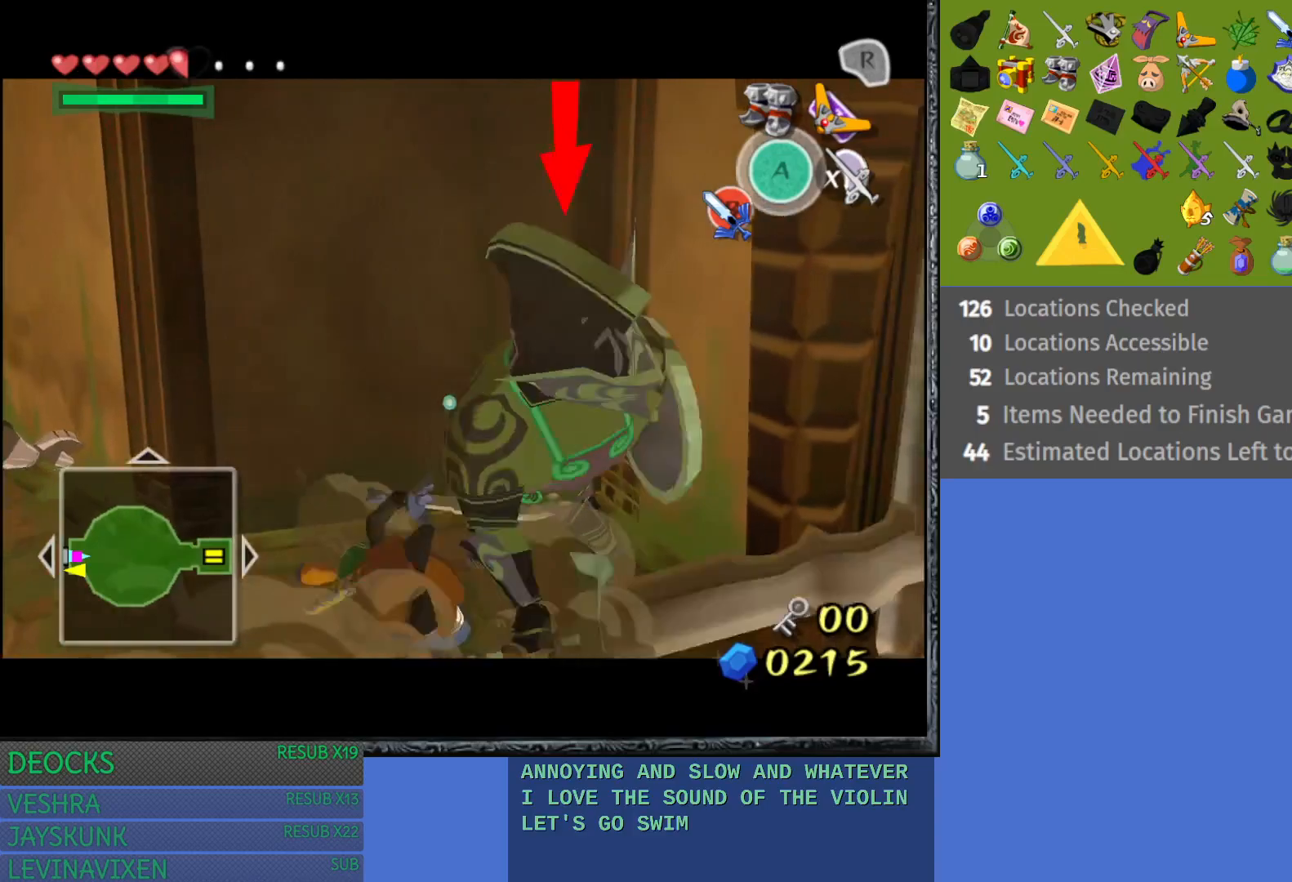
{"buttons": ["L1"], "left_stick": "left", "right_stick": "center", "events": [[33, "SQUARE", "down"], [83, "left_stick", "down"], [117, "SQUARE", "up"], [150, "left_stick", "right"], [200, "SQUARE", "down"], [233, "left_stick", "left"], [283, "SQUARE", "up"], [317, "left_stick", "down"], [367, "SQUARE", "down"], [367, "left_stick", "right"], [450, "SQUARE", "up"], [467, "left_stick", "left"]]}
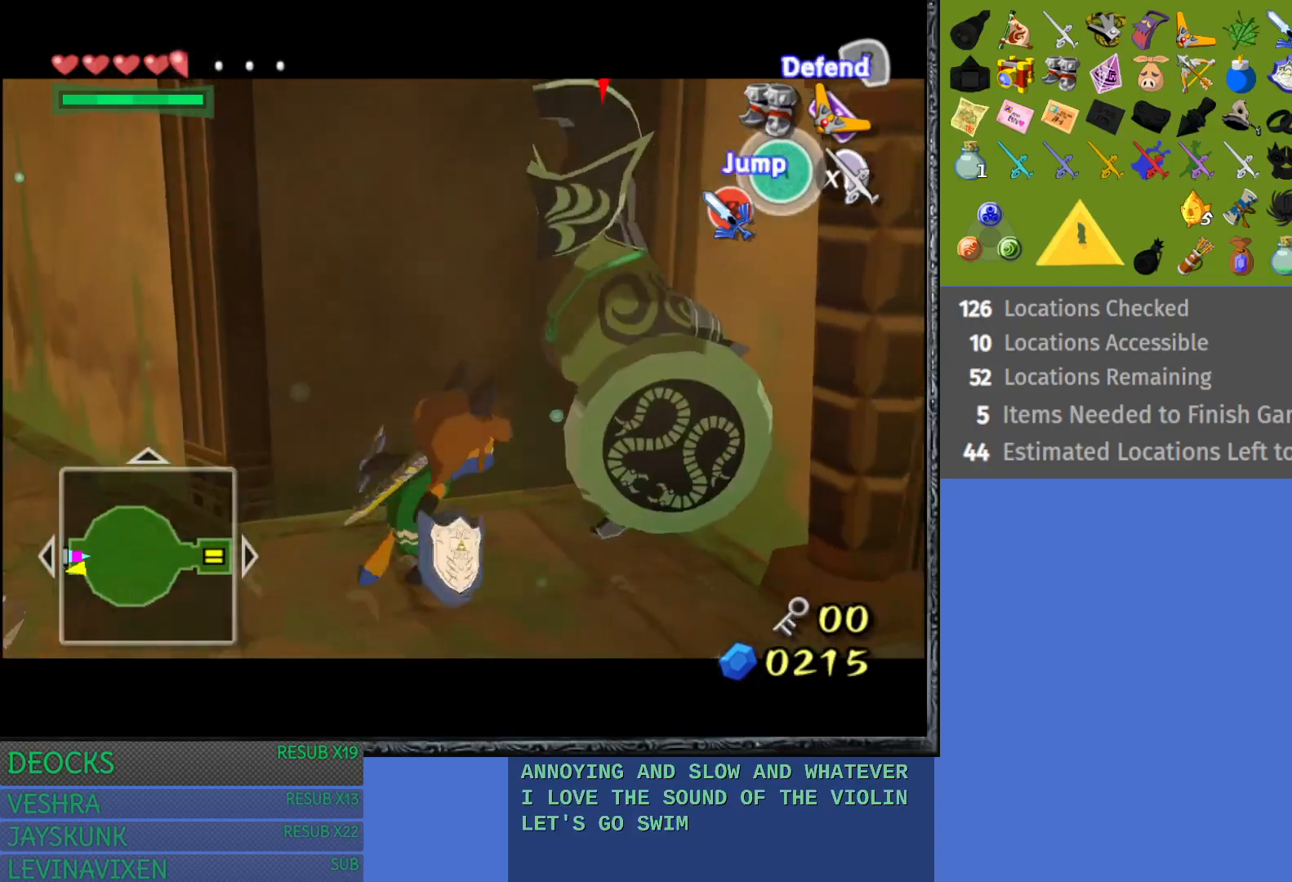
{"buttons": ["L1"], "left_stick": "down-left", "right_stick": "center", "events": [[50, "SQUARE", "down"], [50, "left_stick", "down"], [100, "left_stick", "right"], [133, "SQUARE", "up"], [217, "SQUARE", "down"], [217, "left_stick", "left"], [283, "left_stick", "down"], [300, "SQUARE", "up"], [333, "left_stick", "right"], [383, "SQUARE", "down"], [467, "SQUARE", "up"], [483, "left_stick", "down-left"]]}
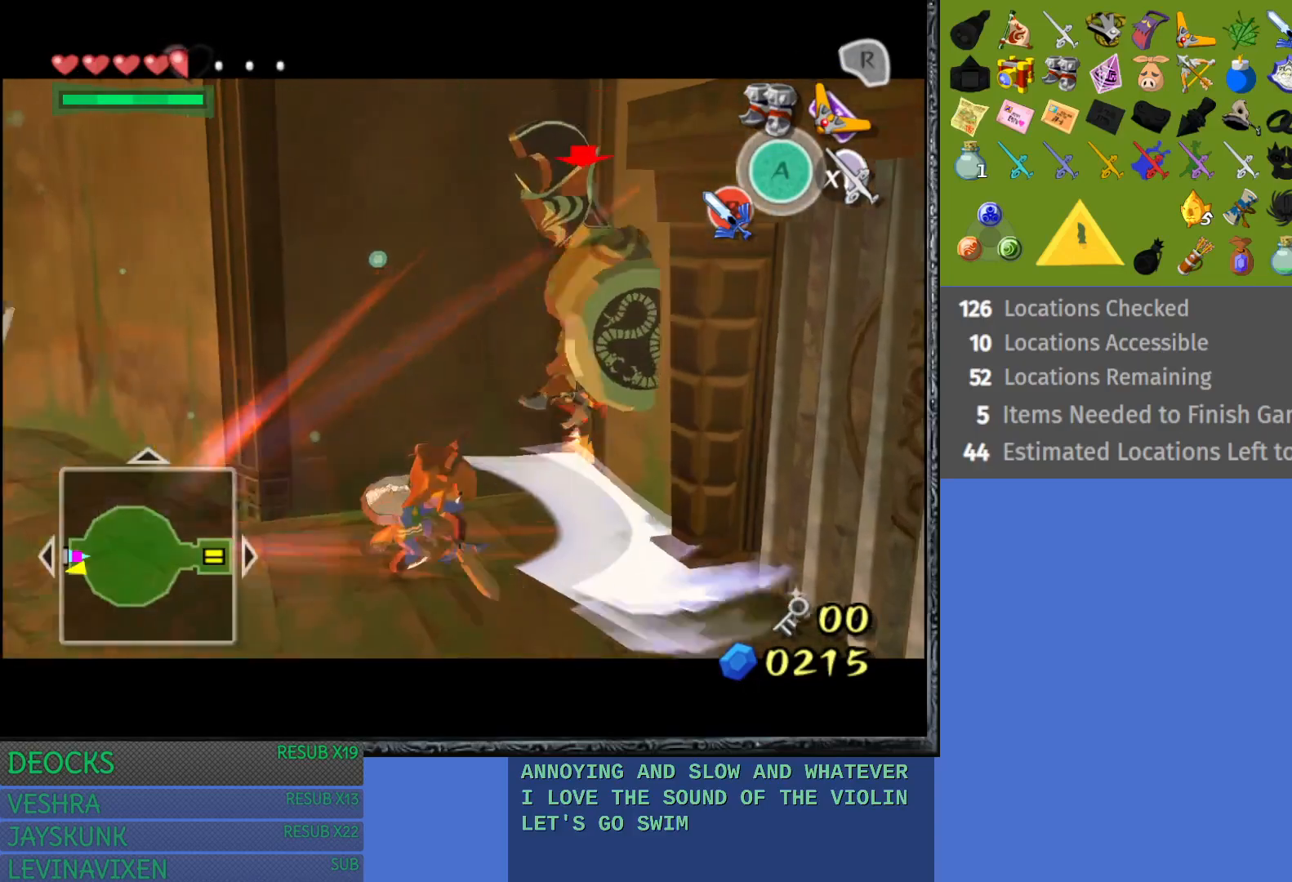
{"buttons": ["SQUARE", "L1"], "left_stick": "up", "right_stick": "center", "events": [[33, "SQUARE", "down"], [83, "left_stick", "down-right"], [150, "SQUARE", "up"], [217, "left_stick", "left"], [233, "SQUARE", "down"], [300, "left_stick", "down"], [350, "SQUARE", "up"], [367, "left_stick", "right"], [433, "SQUARE", "down"], [467, "left_stick", "up"]]}
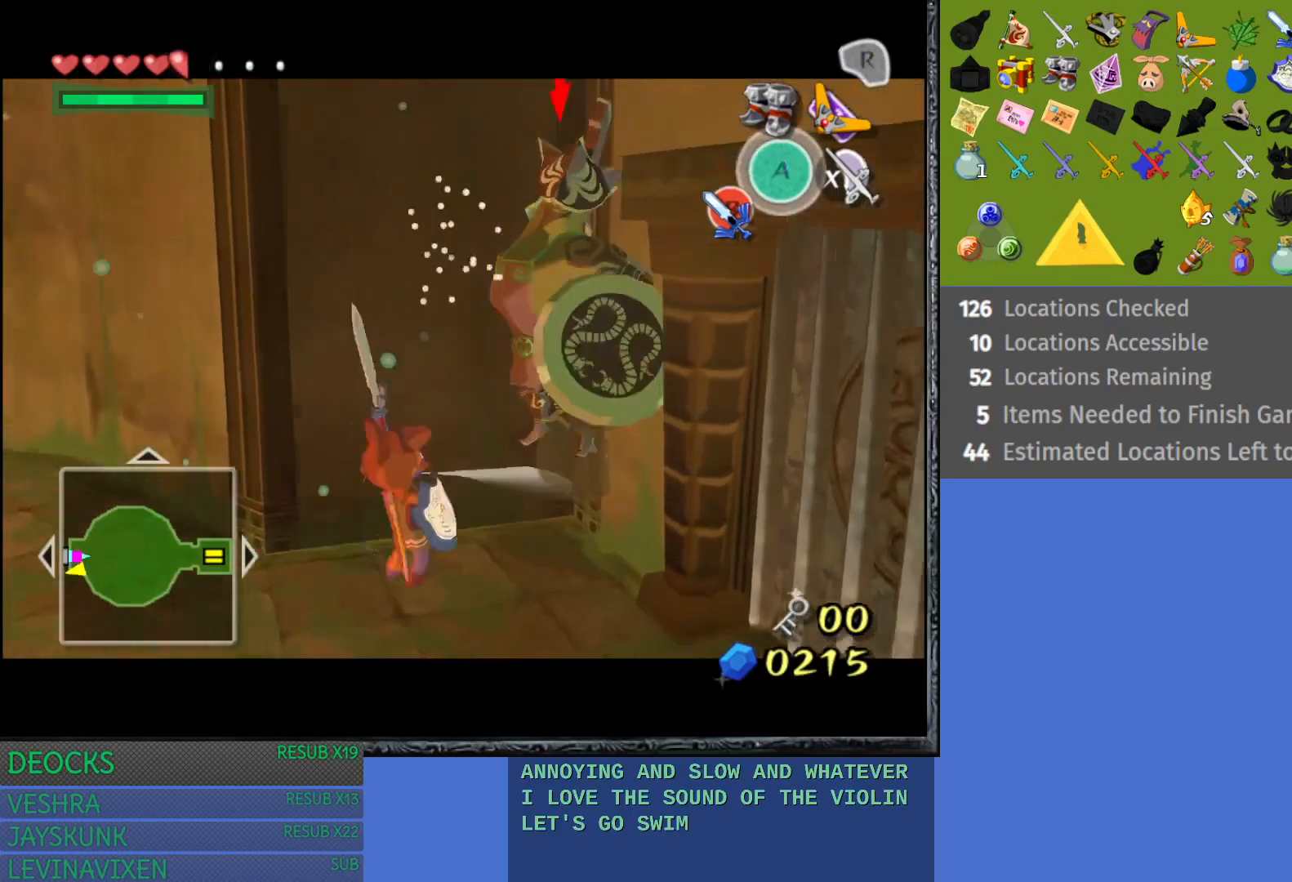
{"buttons": ["L1"], "left_stick": "center", "right_stick": "center", "events": [[17, "left_stick", "center"], [33, "SQUARE", "up"], [133, "SQUARE", "down"], [250, "SQUARE", "up"]]}
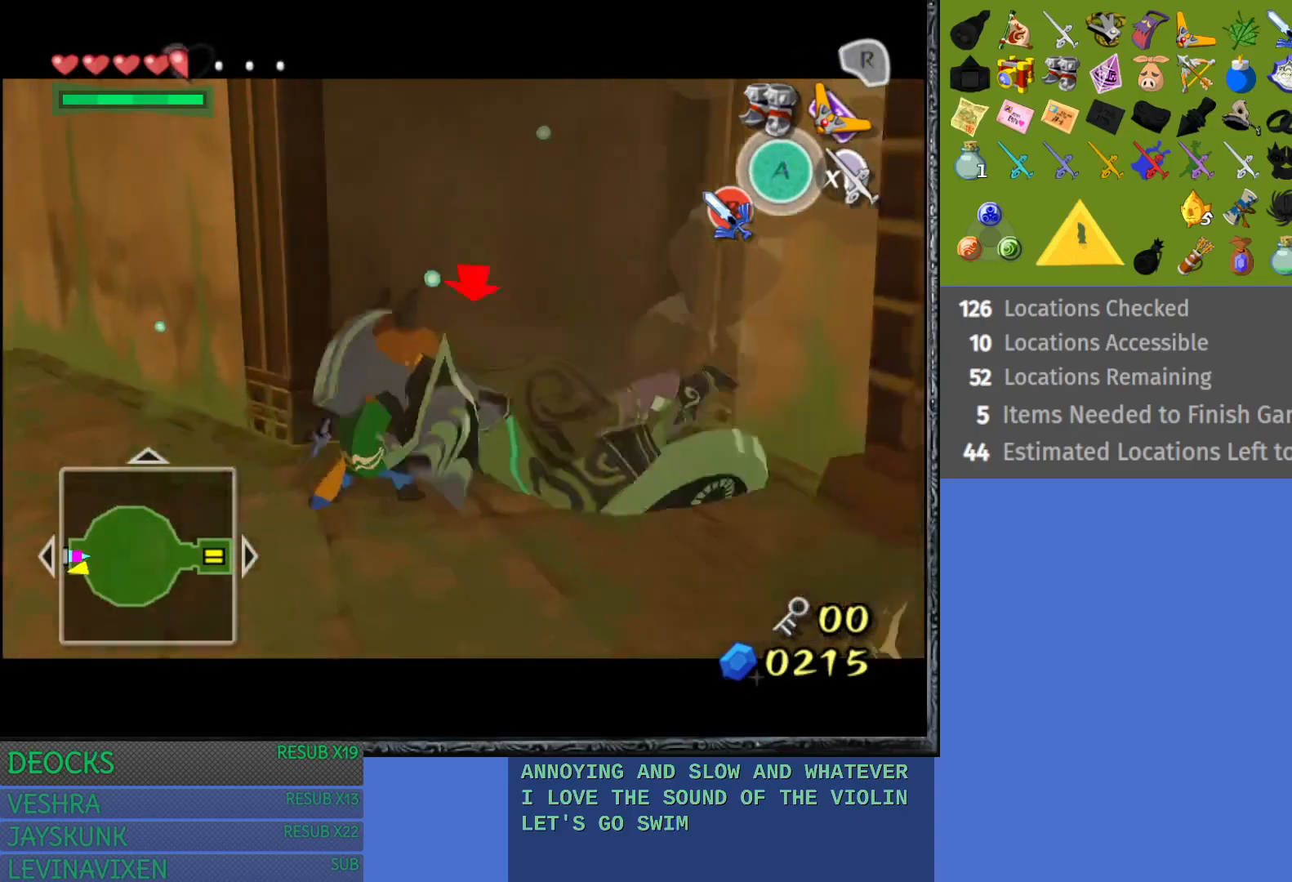
{"buttons": ["L1"], "left_stick": "down-left", "right_stick": "center", "events": [[50, "left_stick", "down-left"]]}